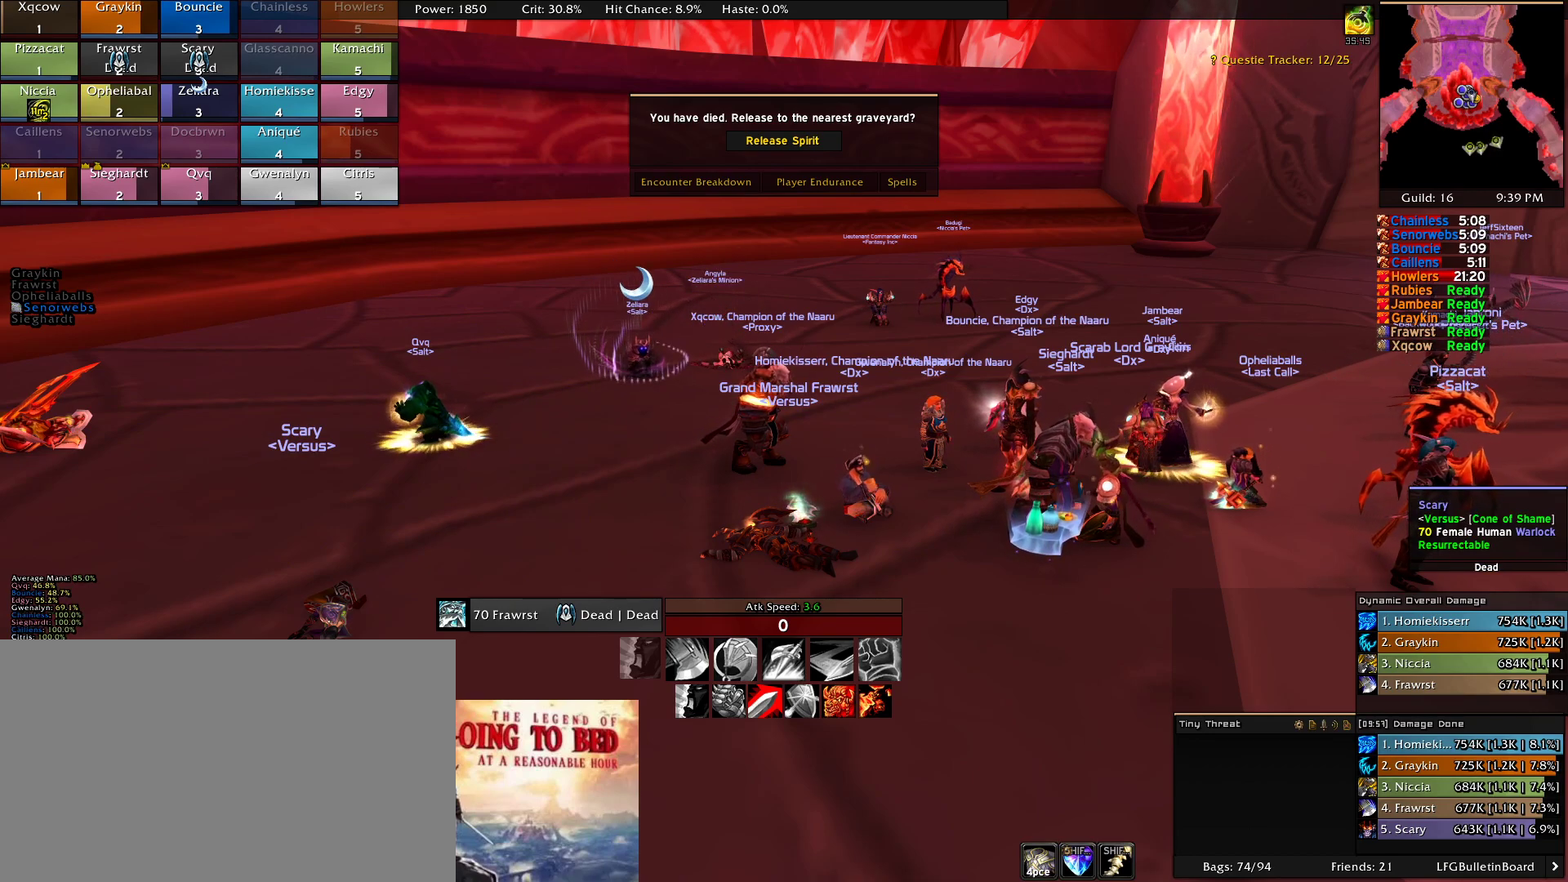
Gameplay with keyboard and mouse; each line is a JSON object with the keys and mouse buttons held at the frame after it. "events" lists presses ("down") and releases ("up") of "1", "2", "3", "4", "5", "a", "alt", "c", "caps_lock", "ctrl", "d", "e", "f", "g", "q", "r", "s", "shift", "t", "tab", "v", "w", "x", "z", "mouse_left", "mouse_wheel" and "mouse_right" between this image and that frame as [ms after this image, input, new state], when the widget could be followed in between. "mouse_left", "mouse_wheel", "mouse_right" = the "left", "wheel", "right" buttons of the "mouse" list. No other keys are recorded. "wheel" means that the mouse wheel is clicked or scrolled. Mouse movement is not recorded.
{"keys": [], "mouse": [], "events": []}
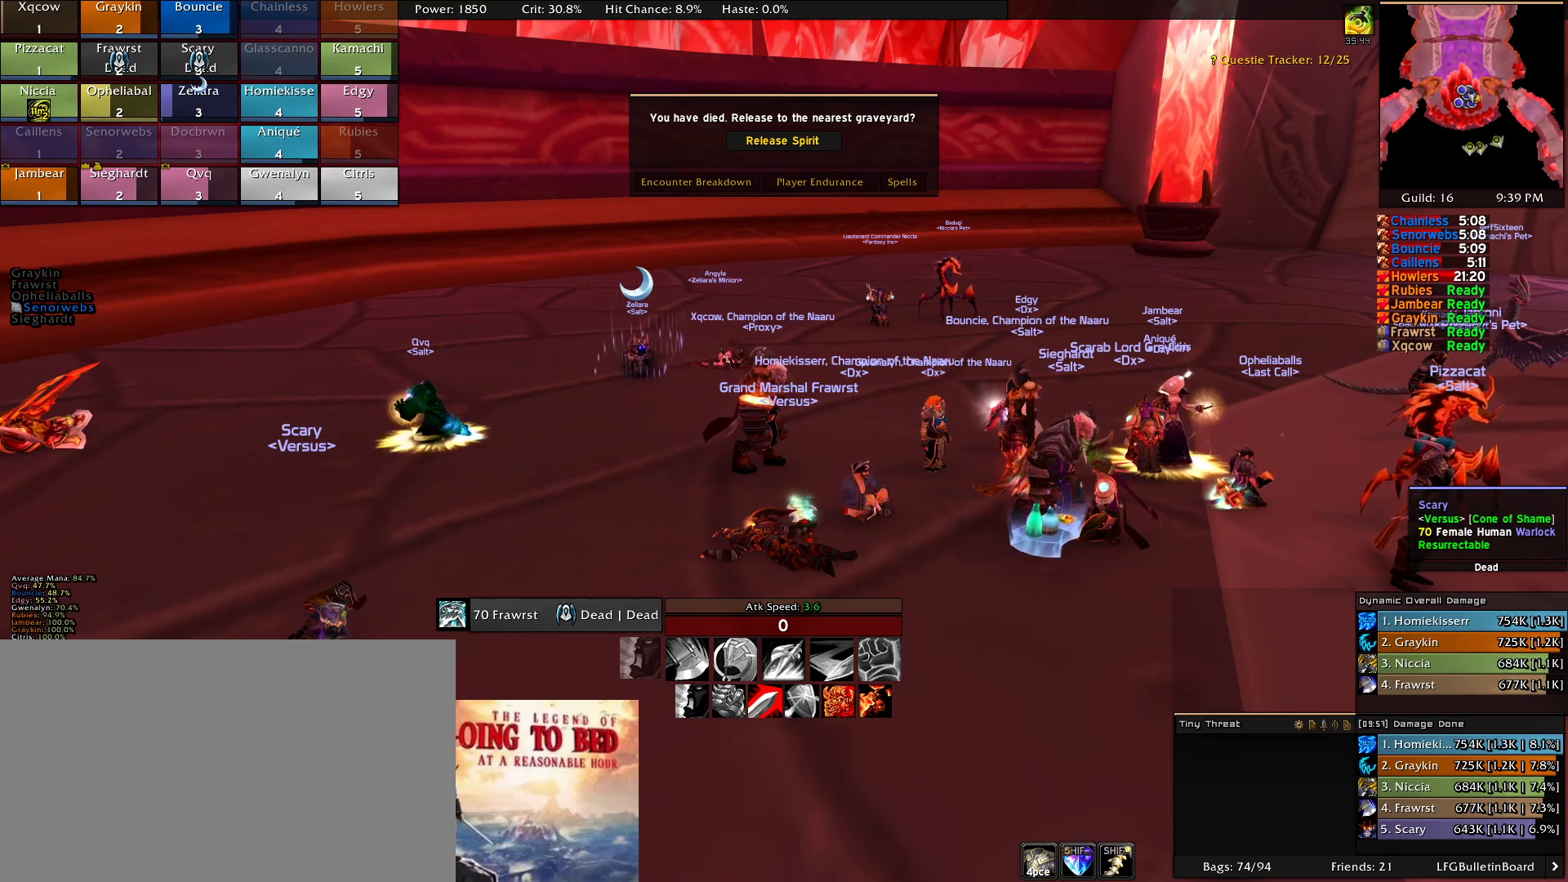
{"keys": [], "mouse": [], "events": []}
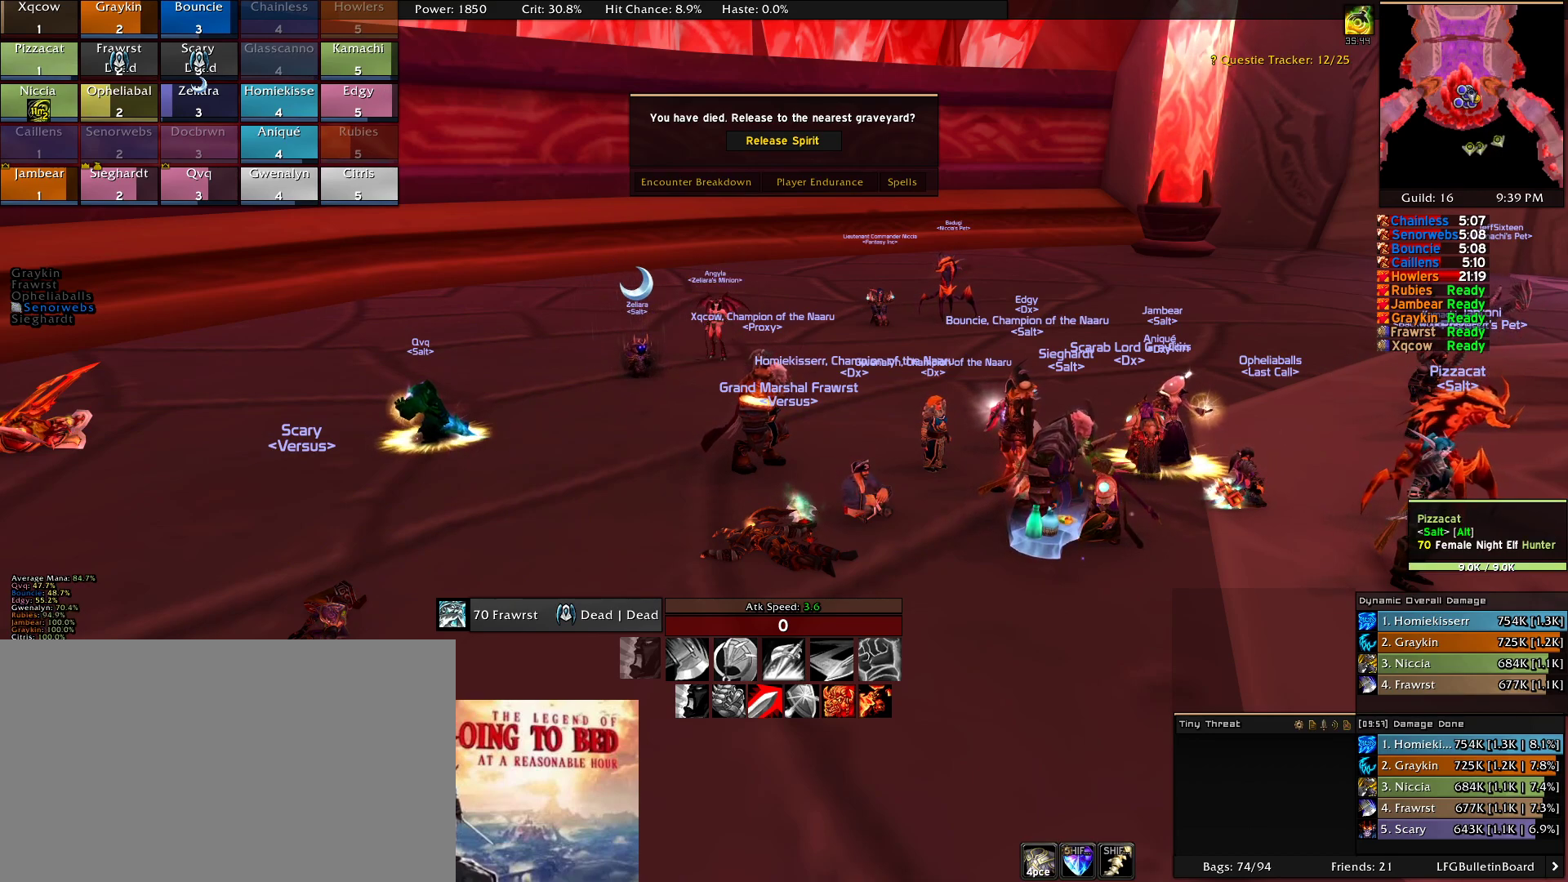
{"keys": [], "mouse": [], "events": []}
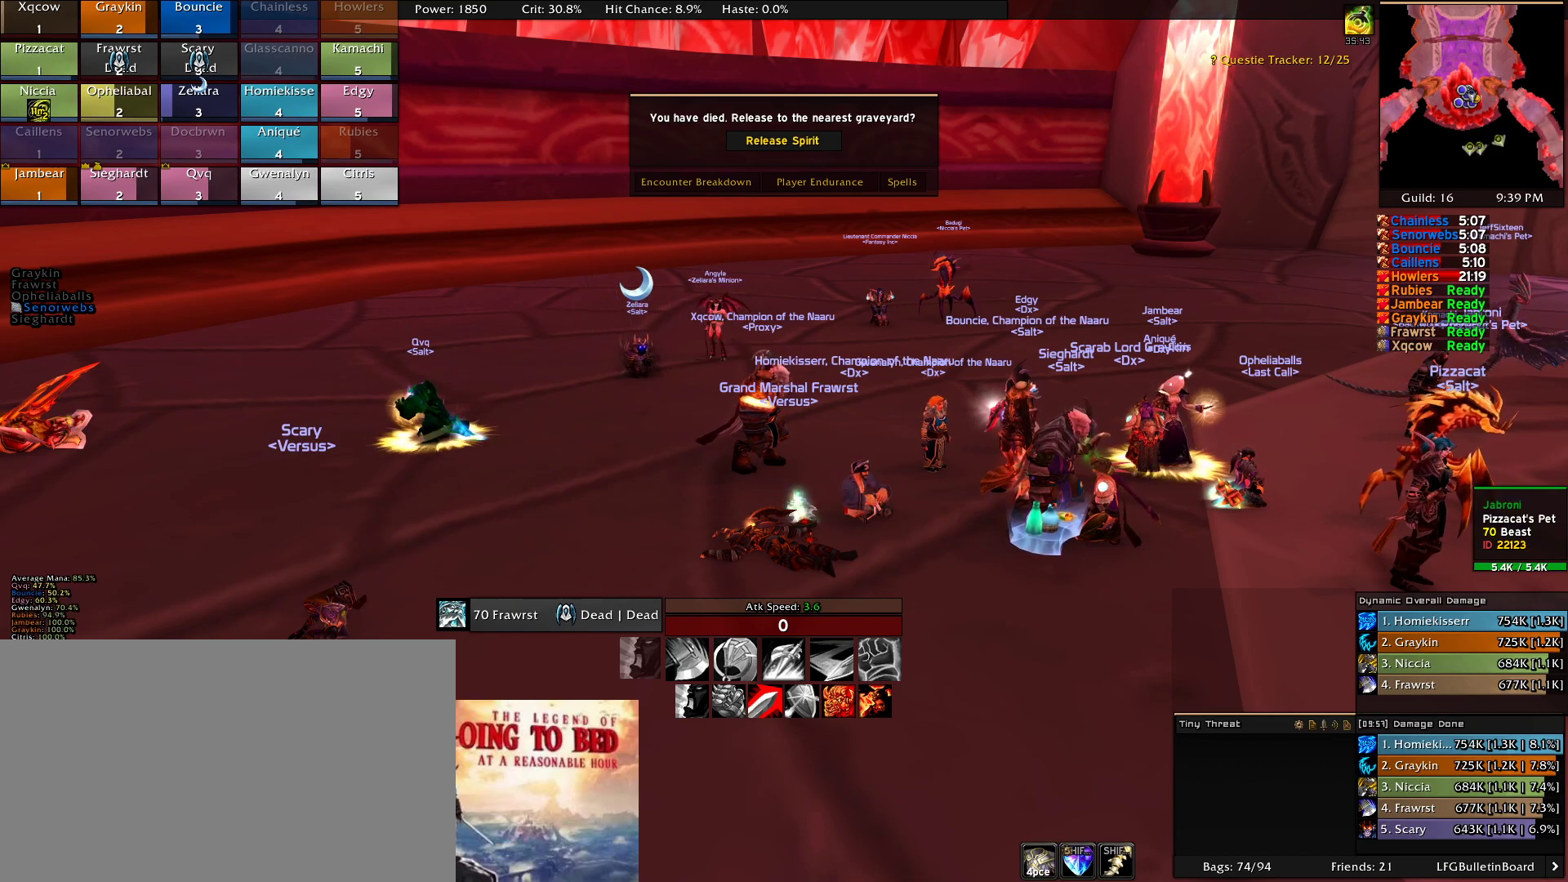
{"keys": [], "mouse": [], "events": []}
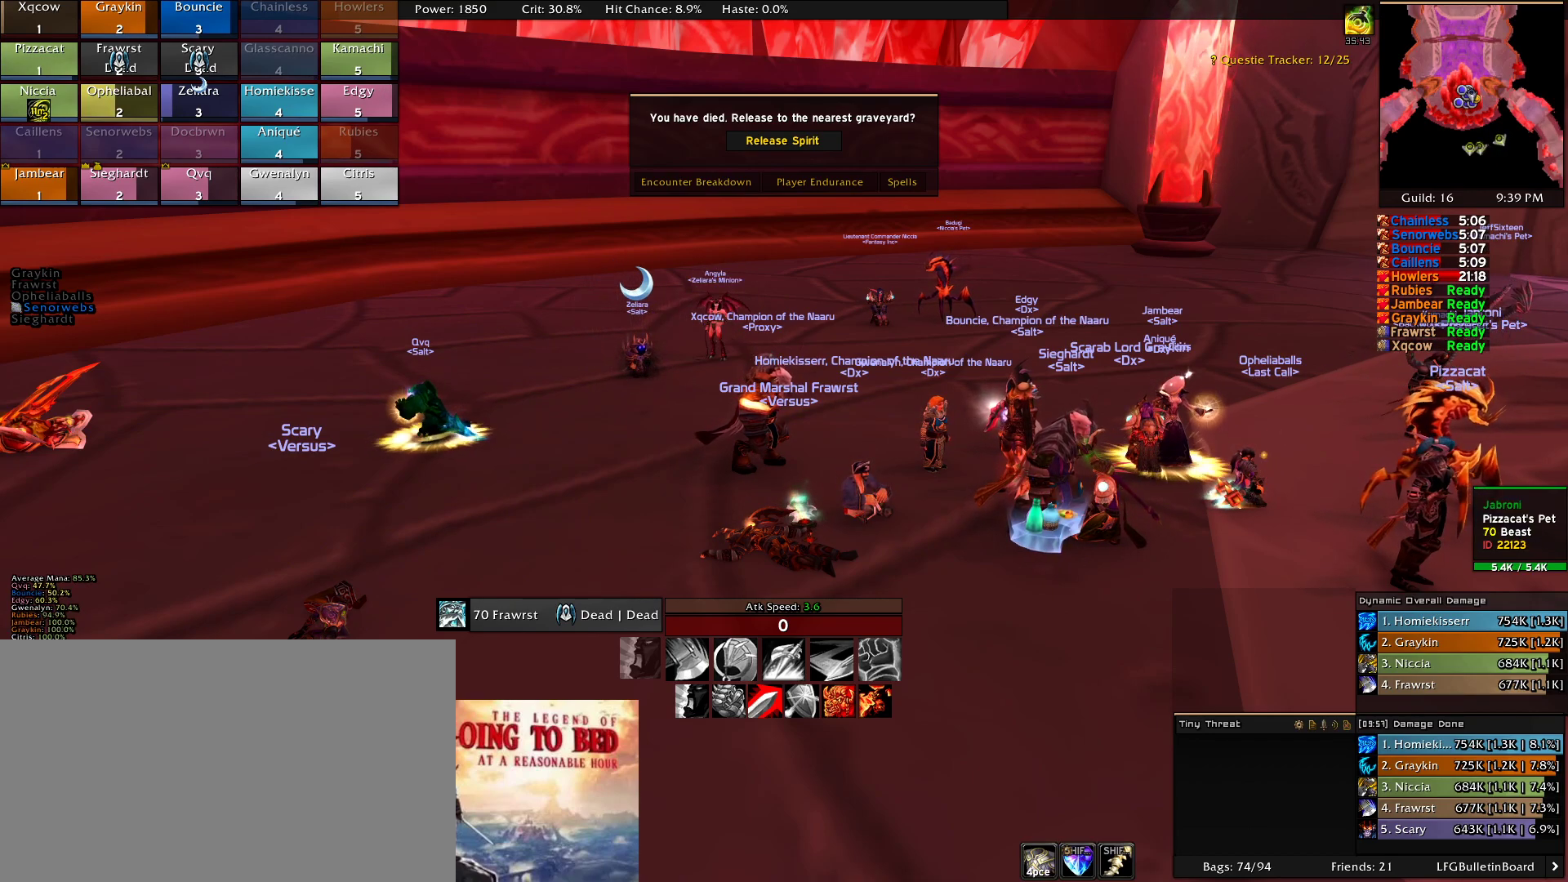
{"keys": [], "mouse": [], "events": [[350, "mouse_left", "down"], [450, "mouse_left", "up"]]}
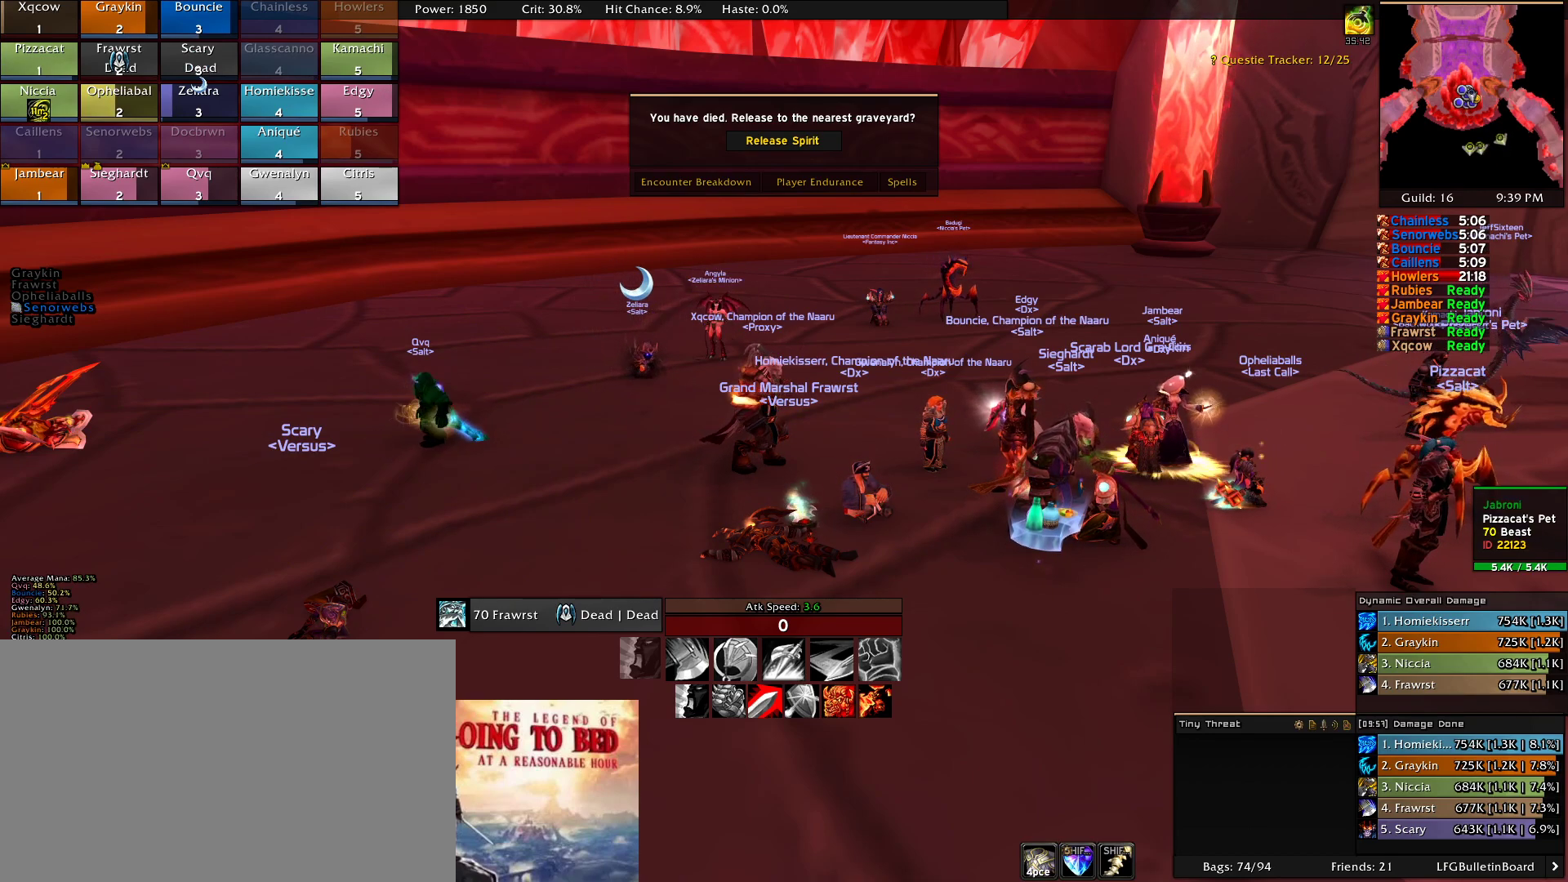
{"keys": [], "mouse": [], "events": []}
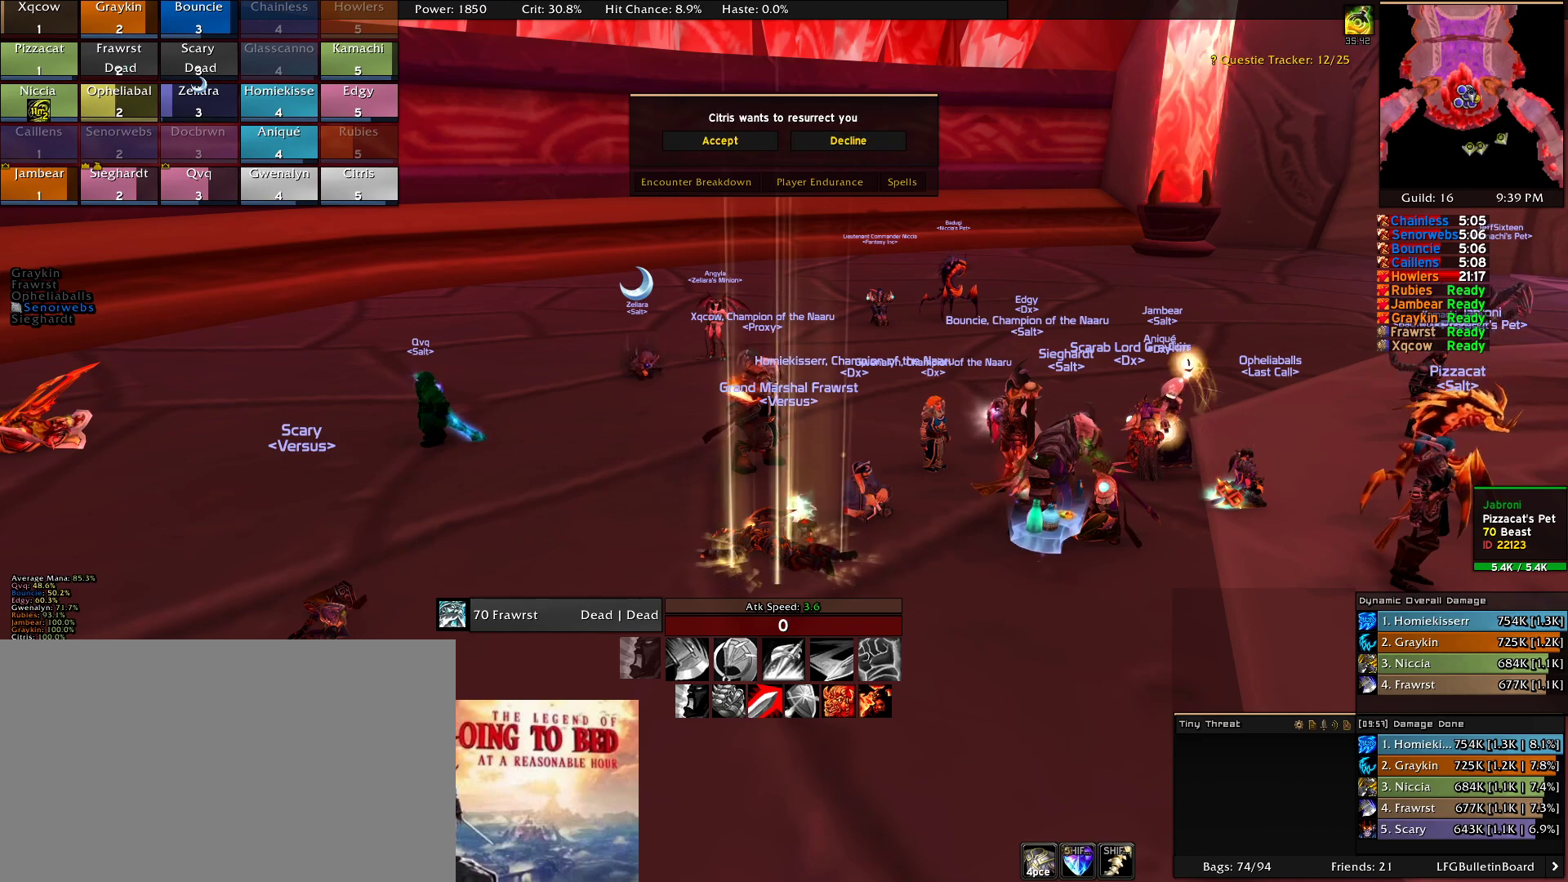
{"keys": [], "mouse": [], "events": [[150, "mouse_left", "down"], [250, "mouse_left", "up"]]}
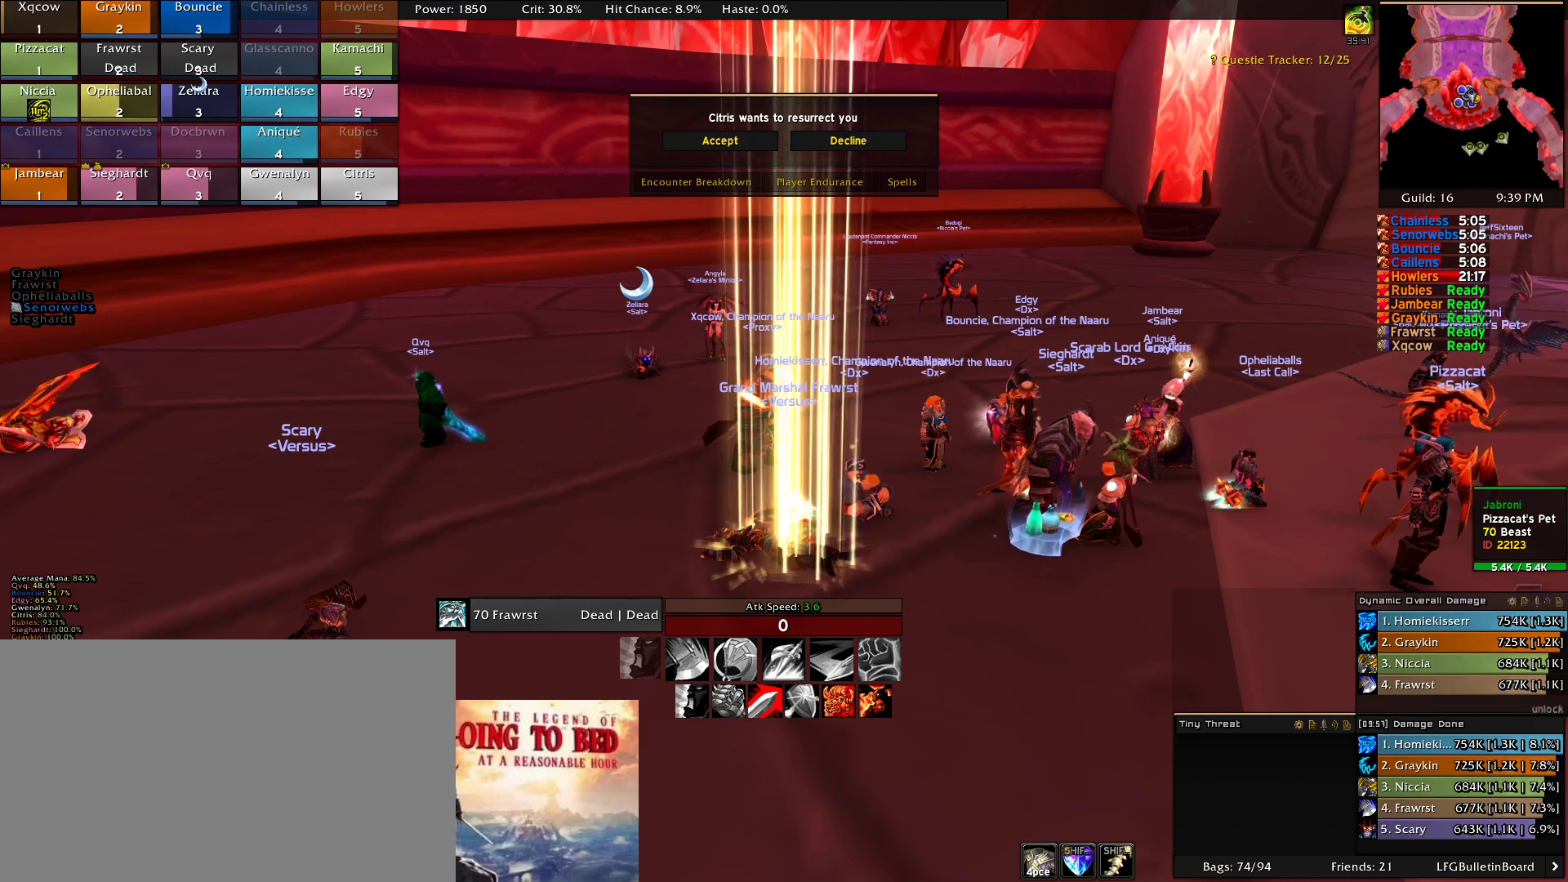
{"keys": [], "mouse": [], "events": []}
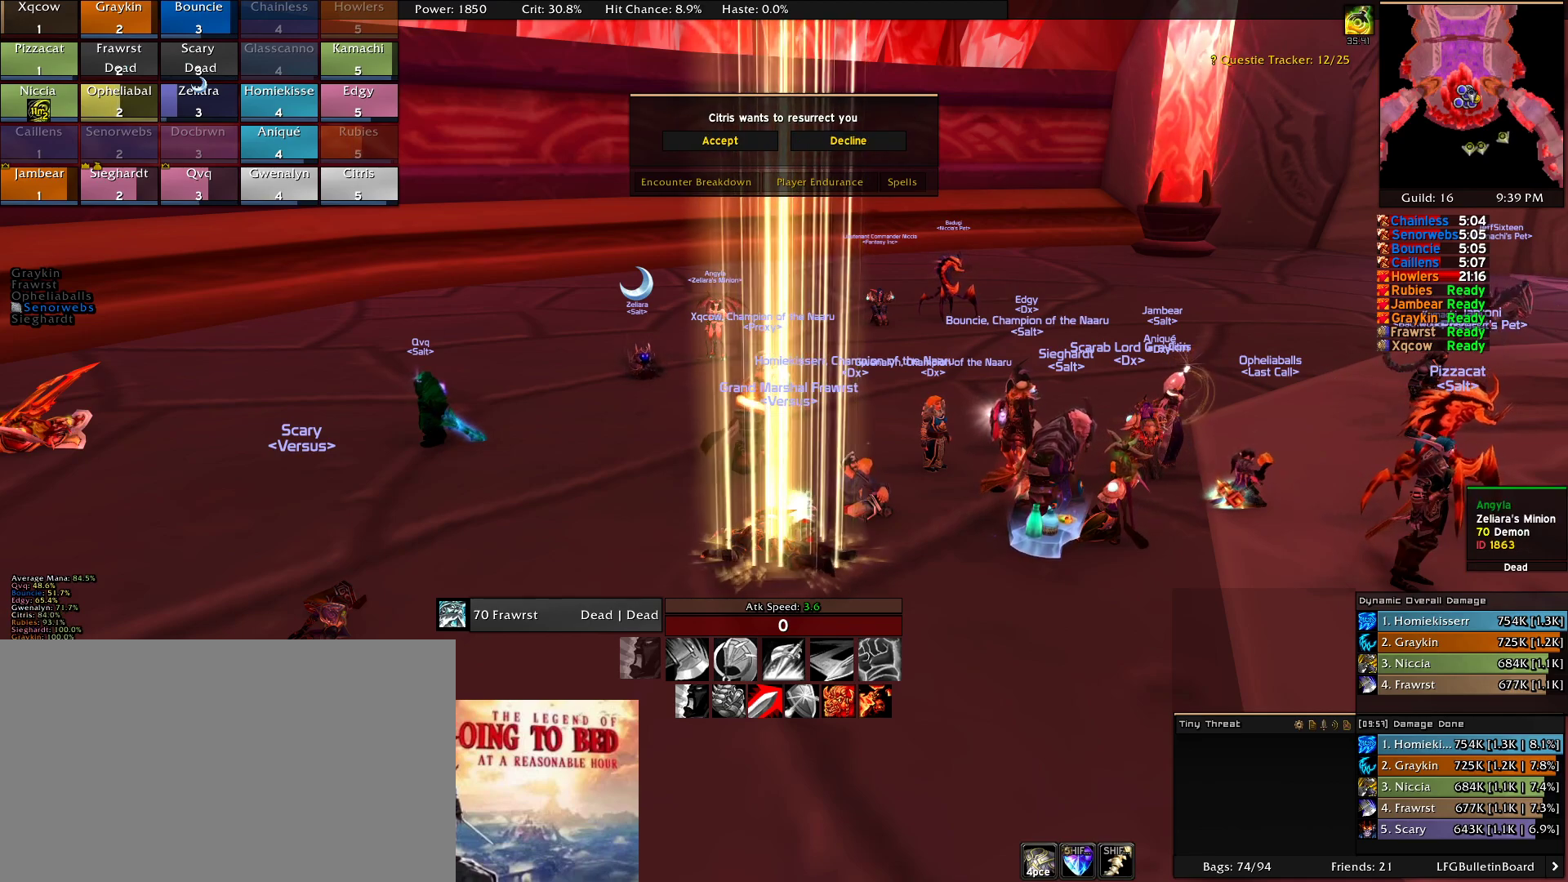
{"keys": [], "mouse": [], "events": [[316, "mouse_left", "down"], [416, "mouse_left", "up"]]}
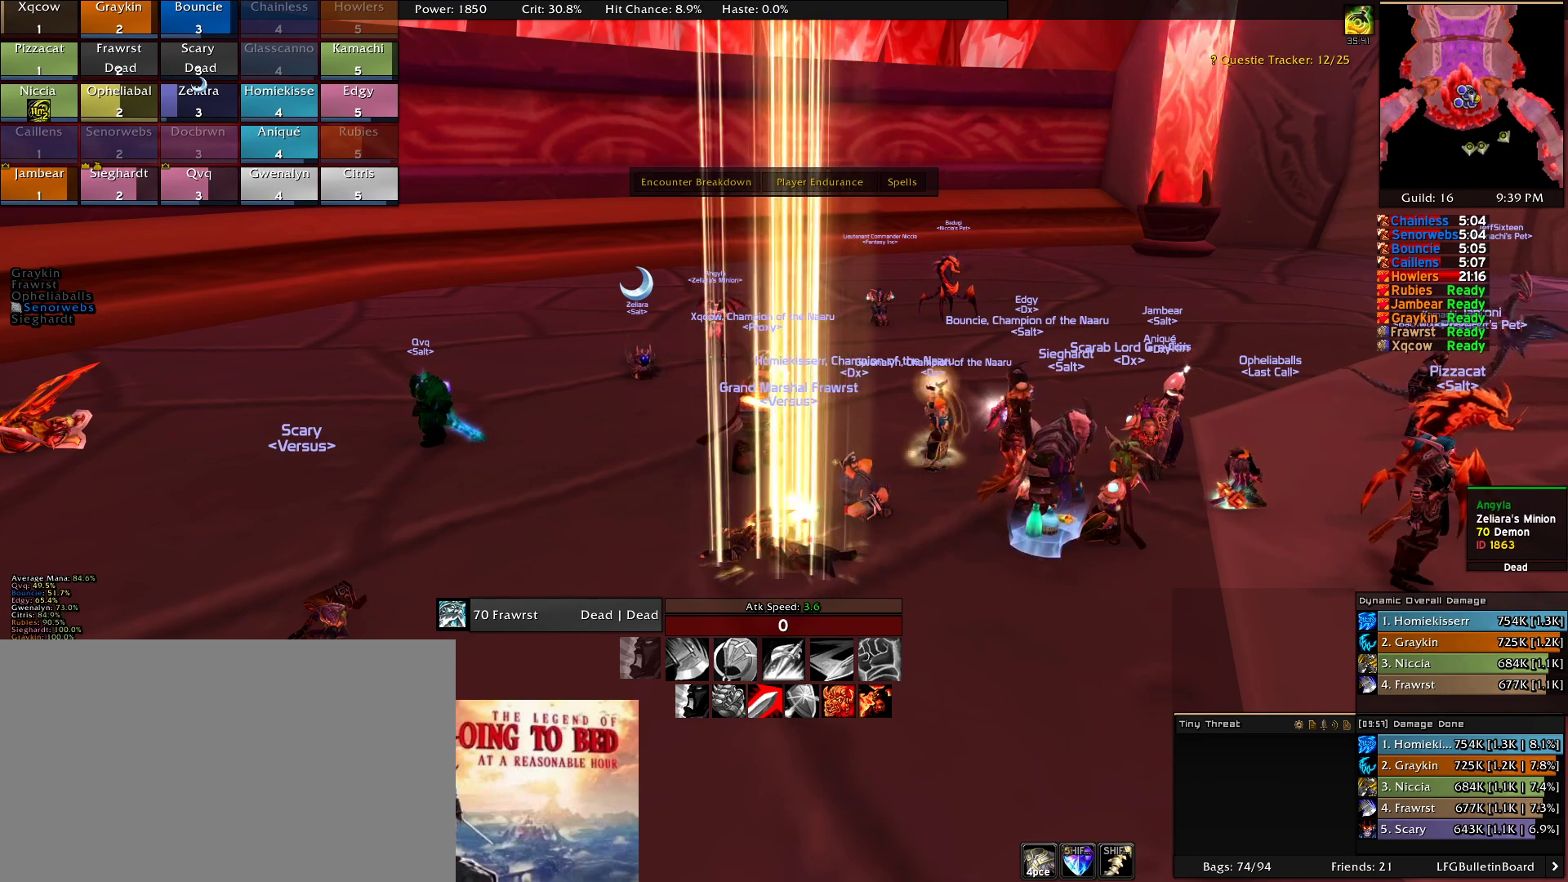
{"keys": [], "mouse": [], "events": []}
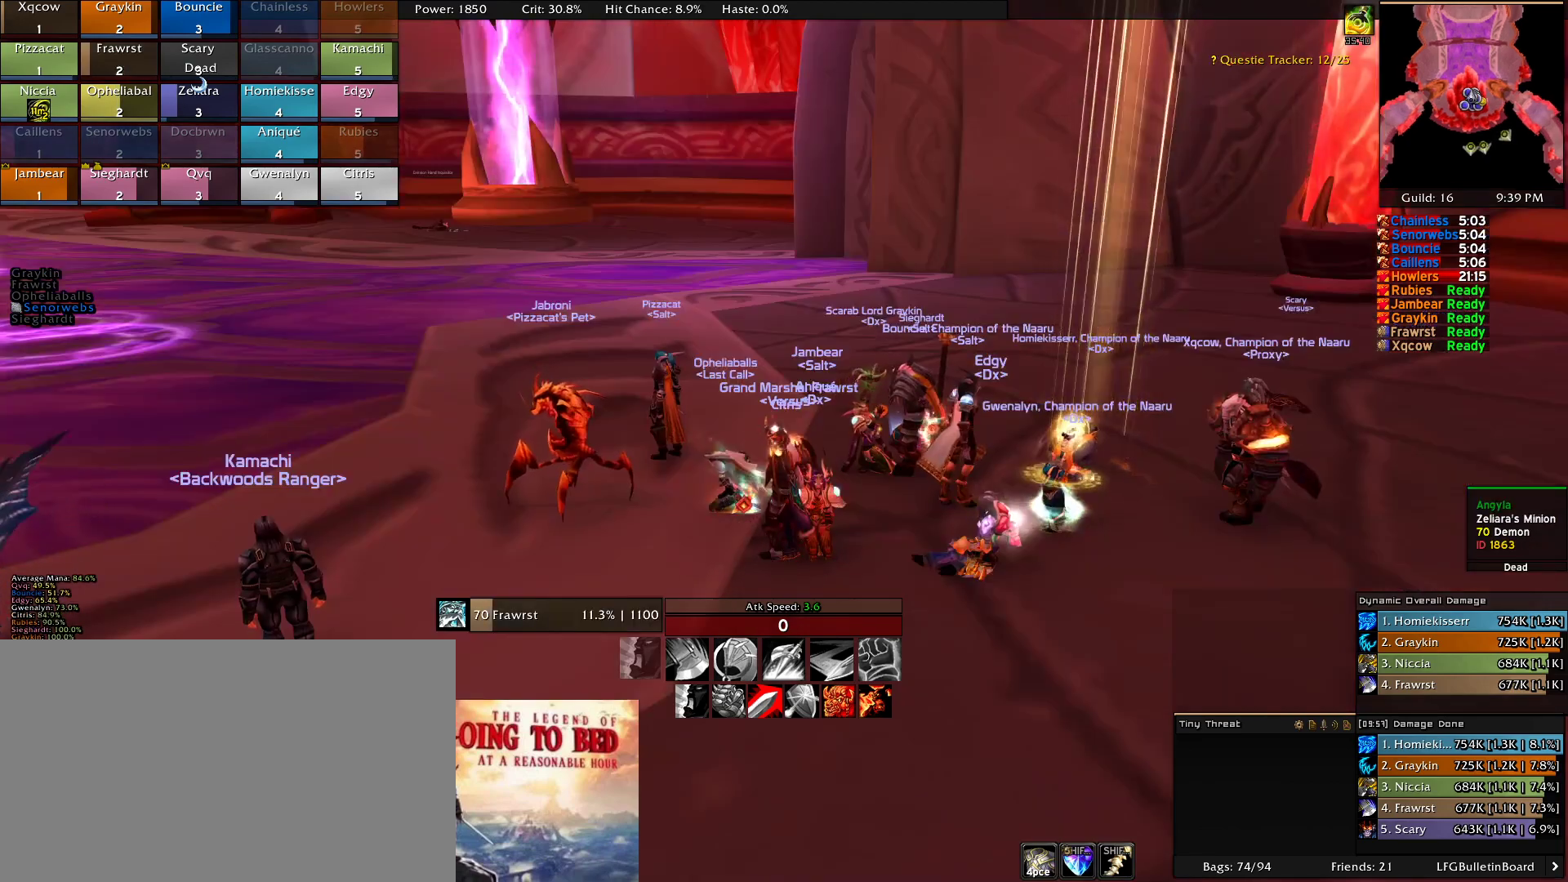
{"keys": [], "mouse": ["left", "right"], "events": [[66, "mouse_right", "down"], [350, "mouse_left", "down"]]}
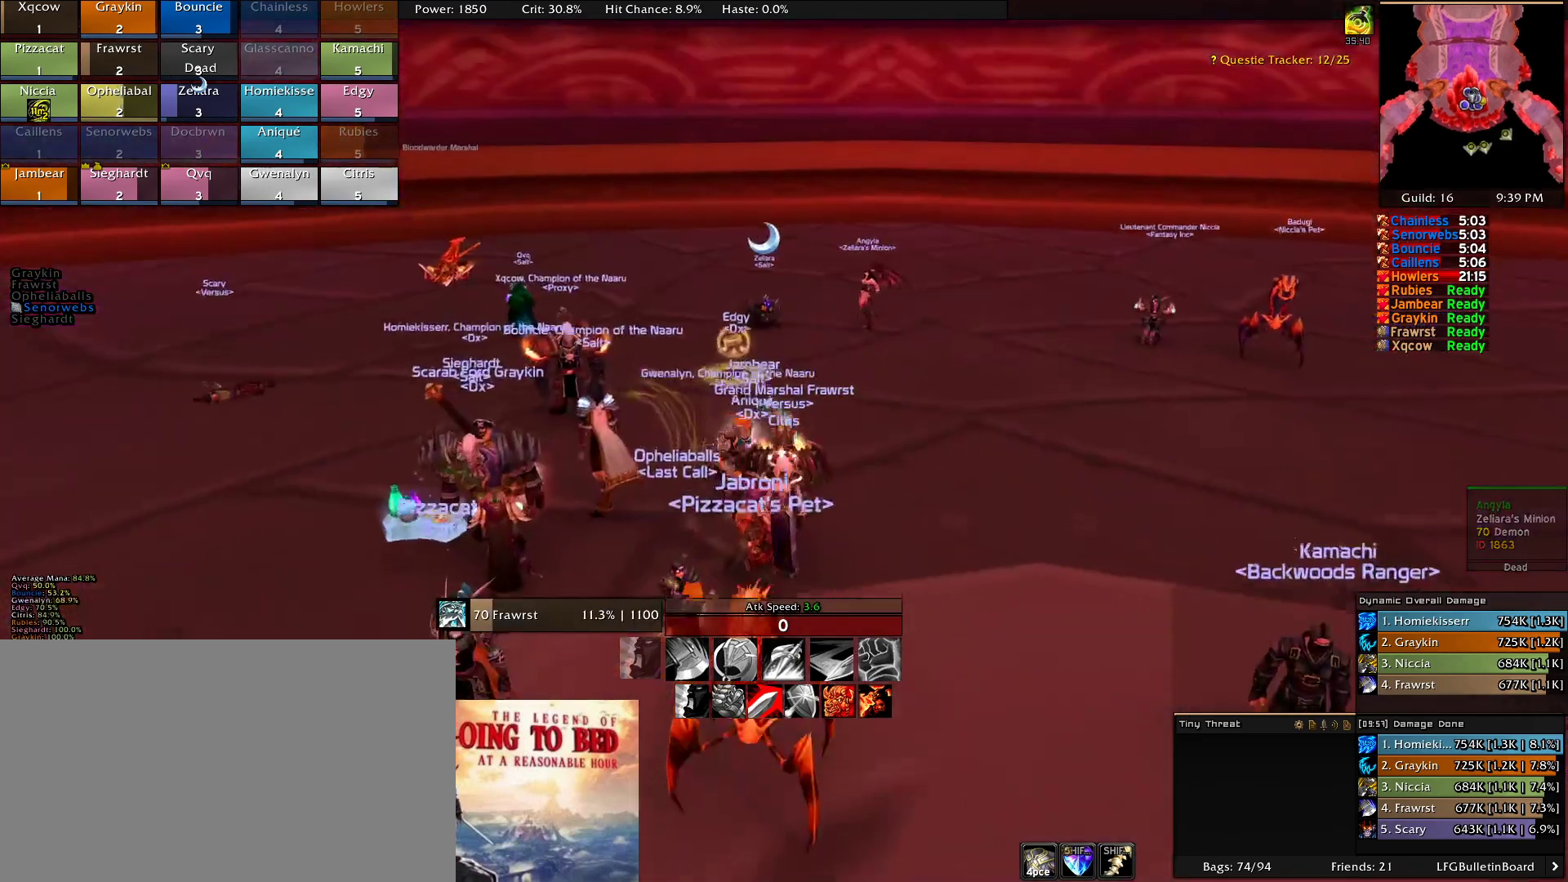
{"keys": [], "mouse": ["left", "right"], "events": []}
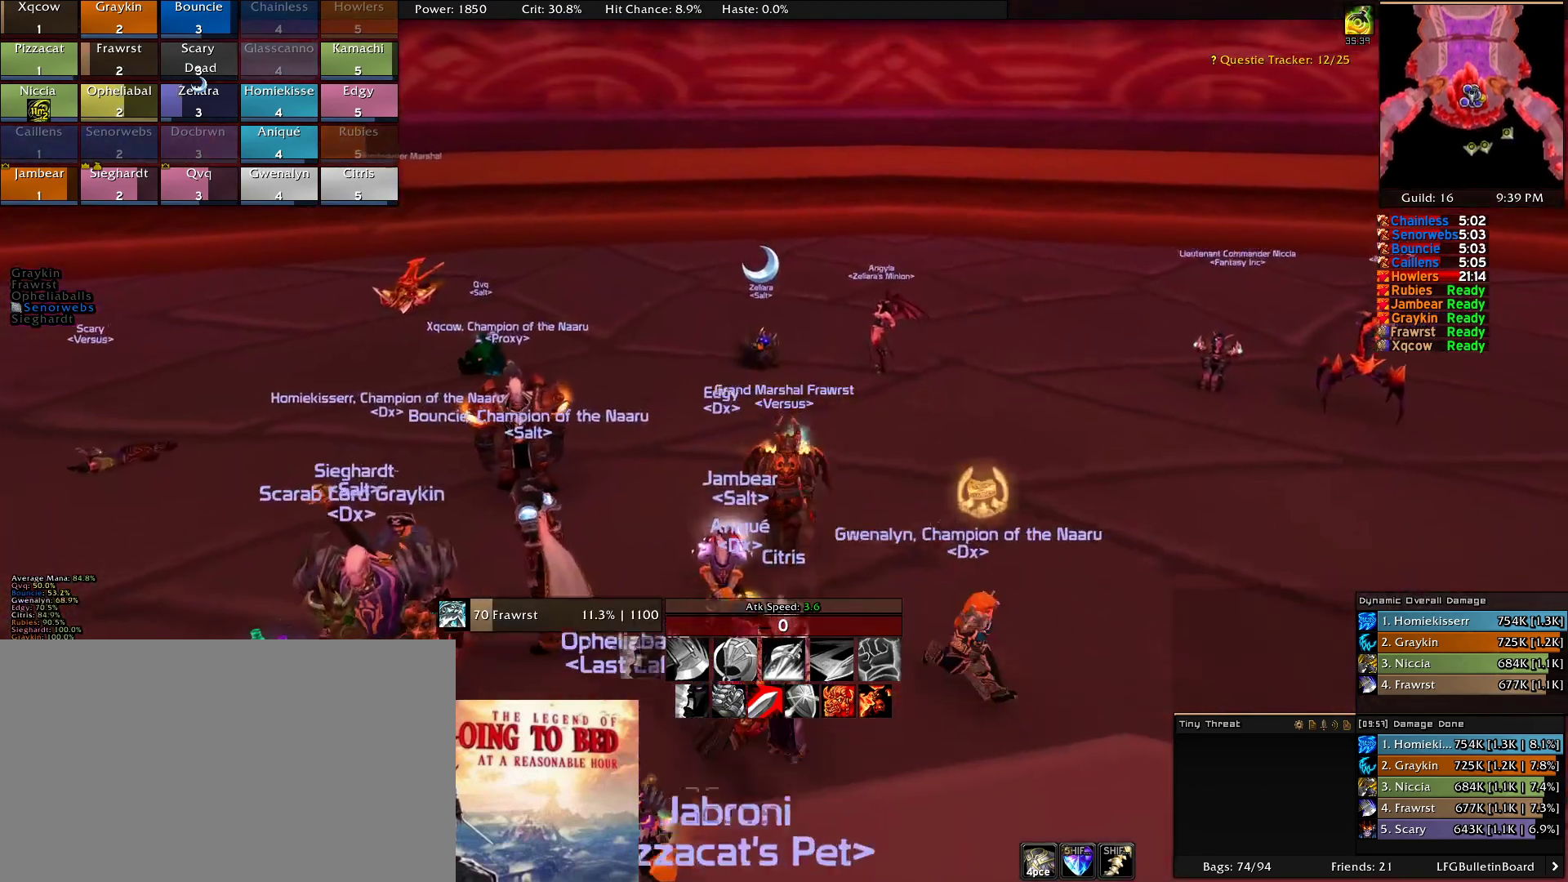
{"keys": [], "mouse": [], "events": [[383, "mouse_left", "up"], [383, "mouse_right", "up"]]}
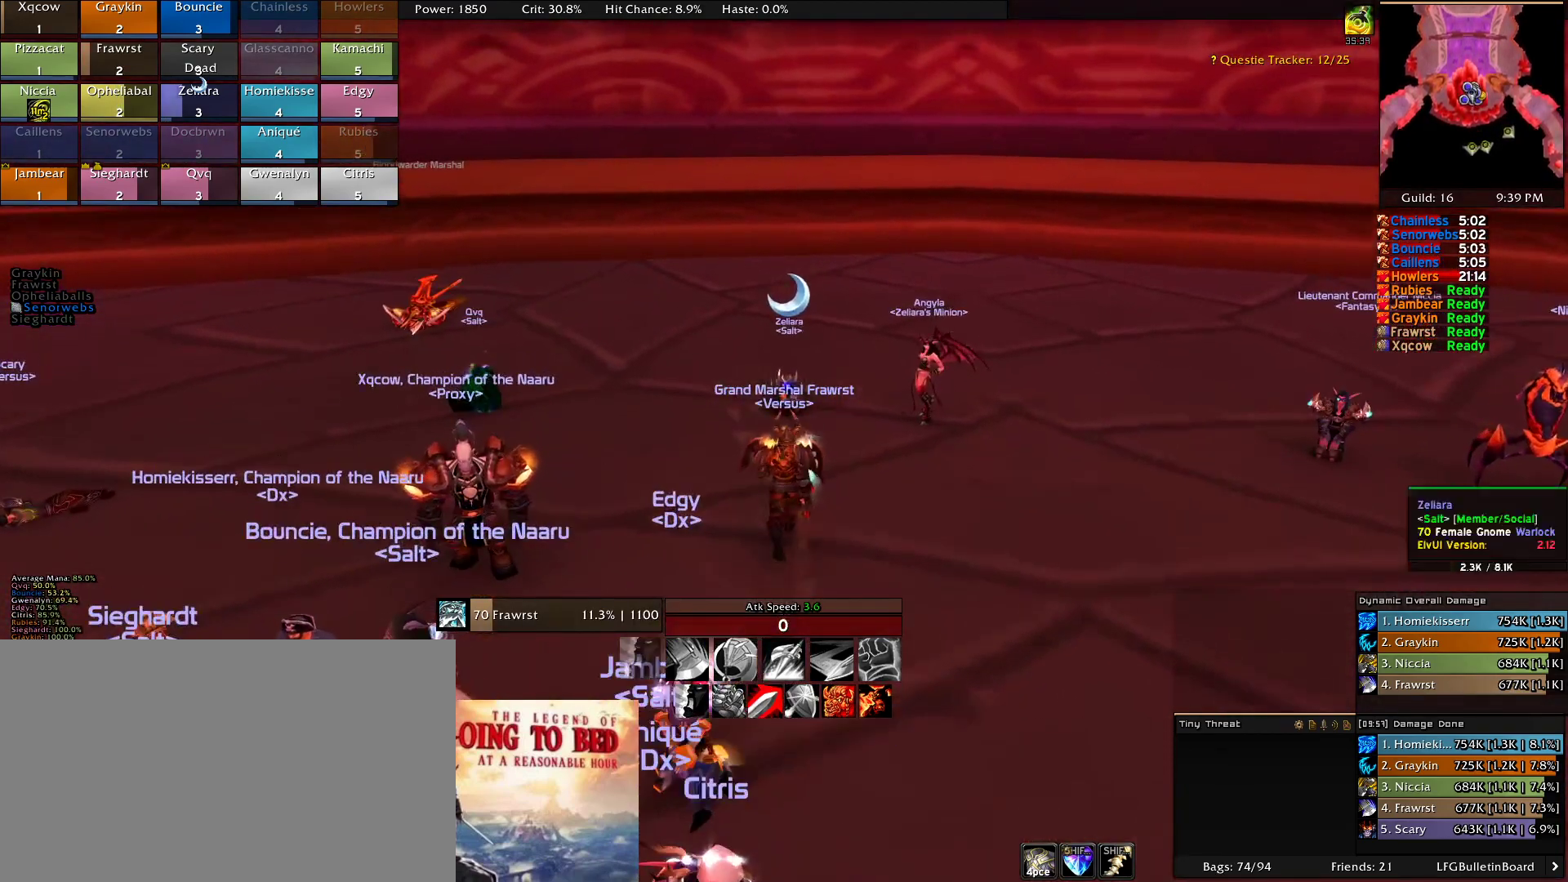
{"keys": [], "mouse": [], "events": []}
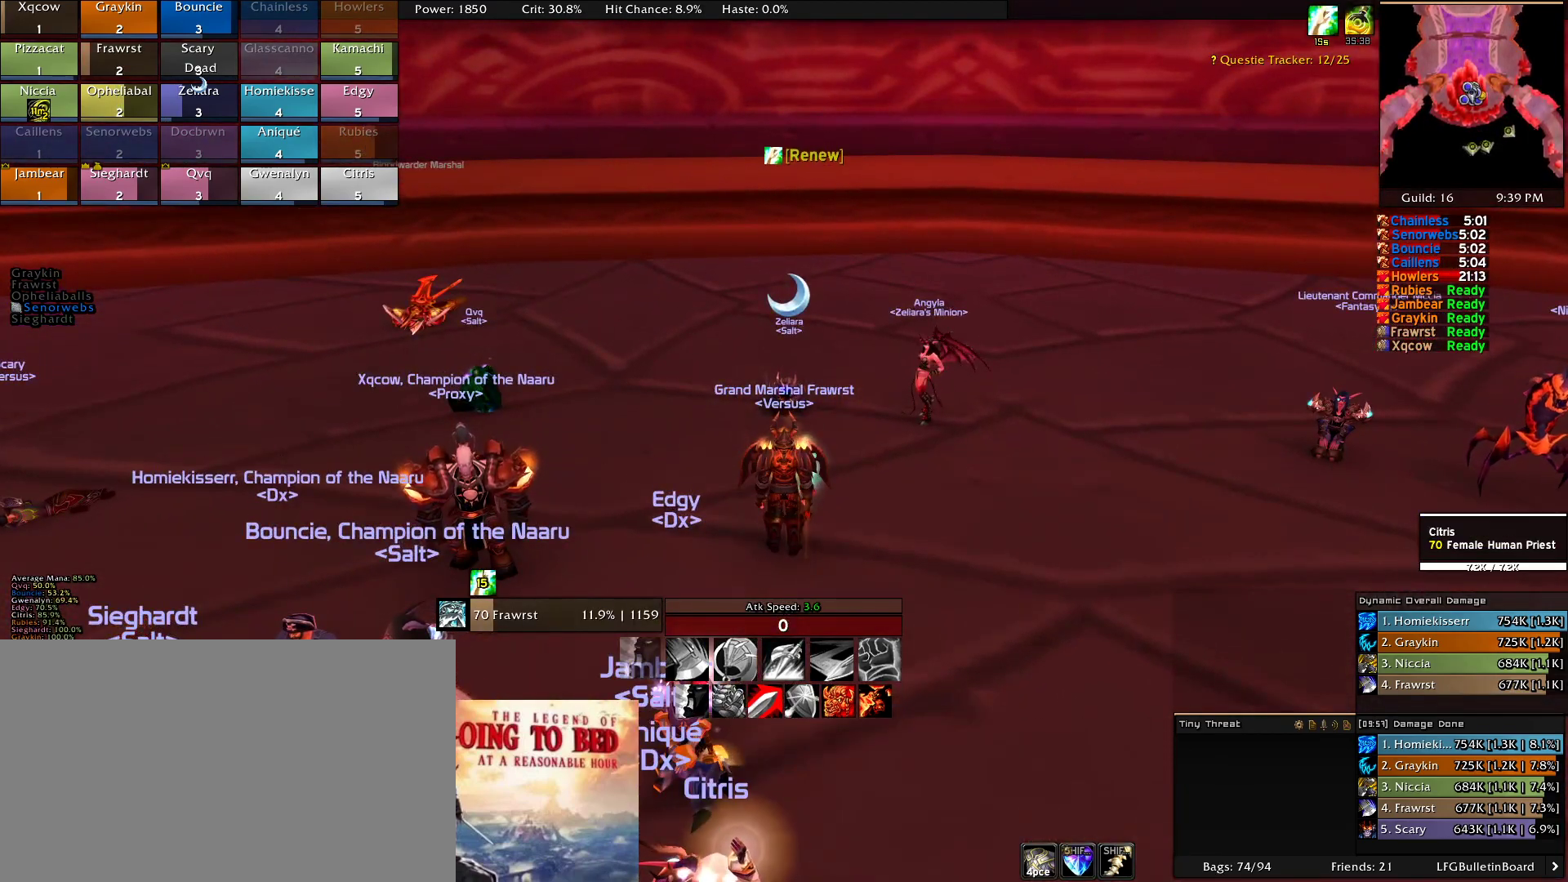
{"keys": [], "mouse": [], "events": []}
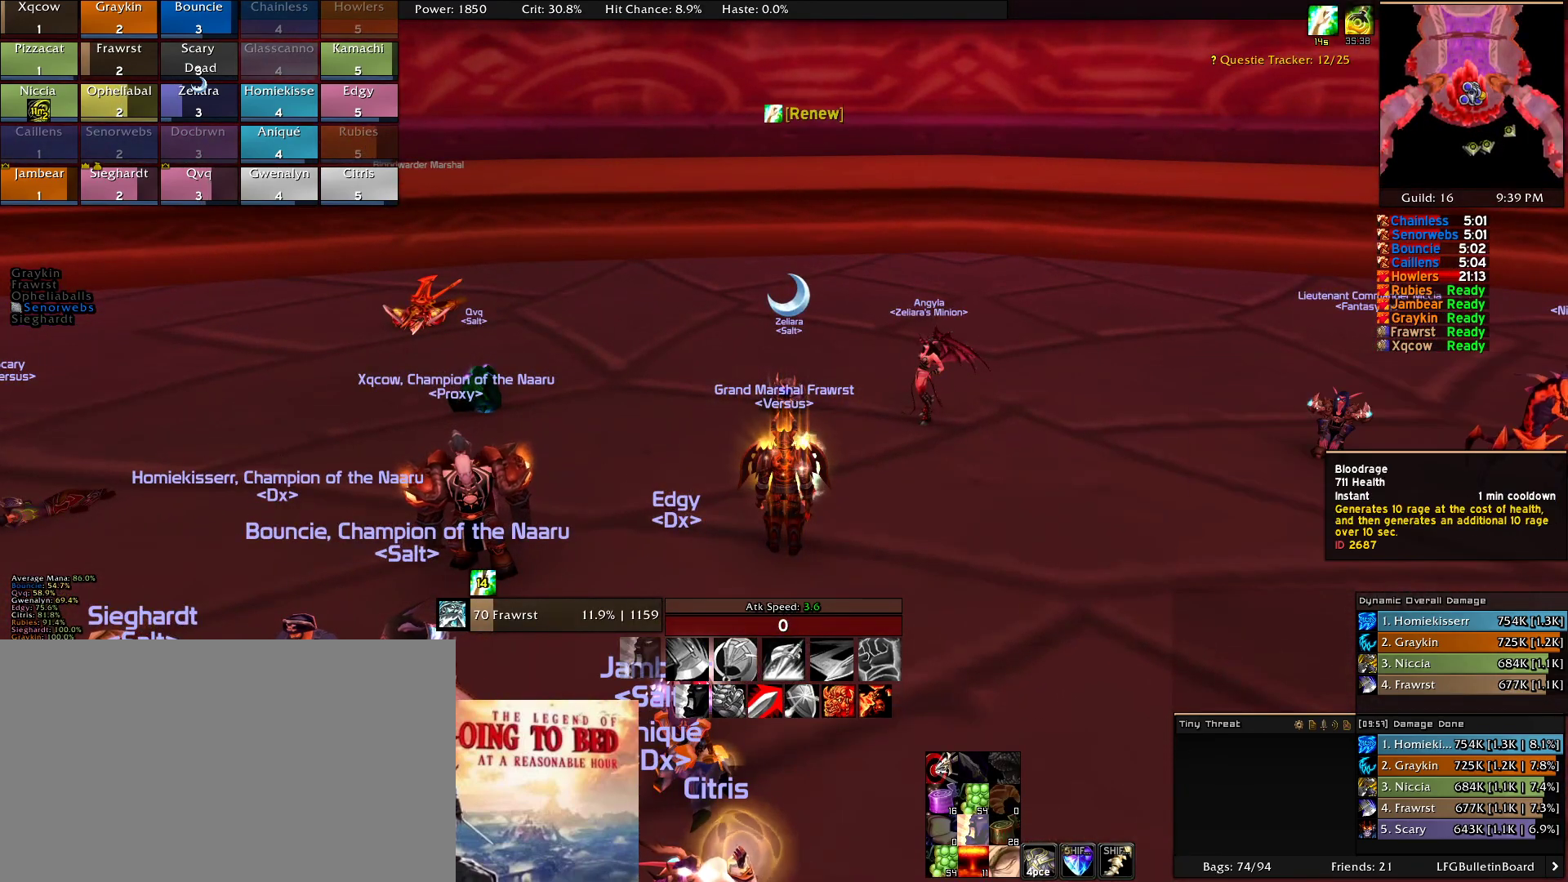
{"keys": [], "mouse": [], "events": [[250, "mouse_left", "down"], [283, "mouse_left", "up"]]}
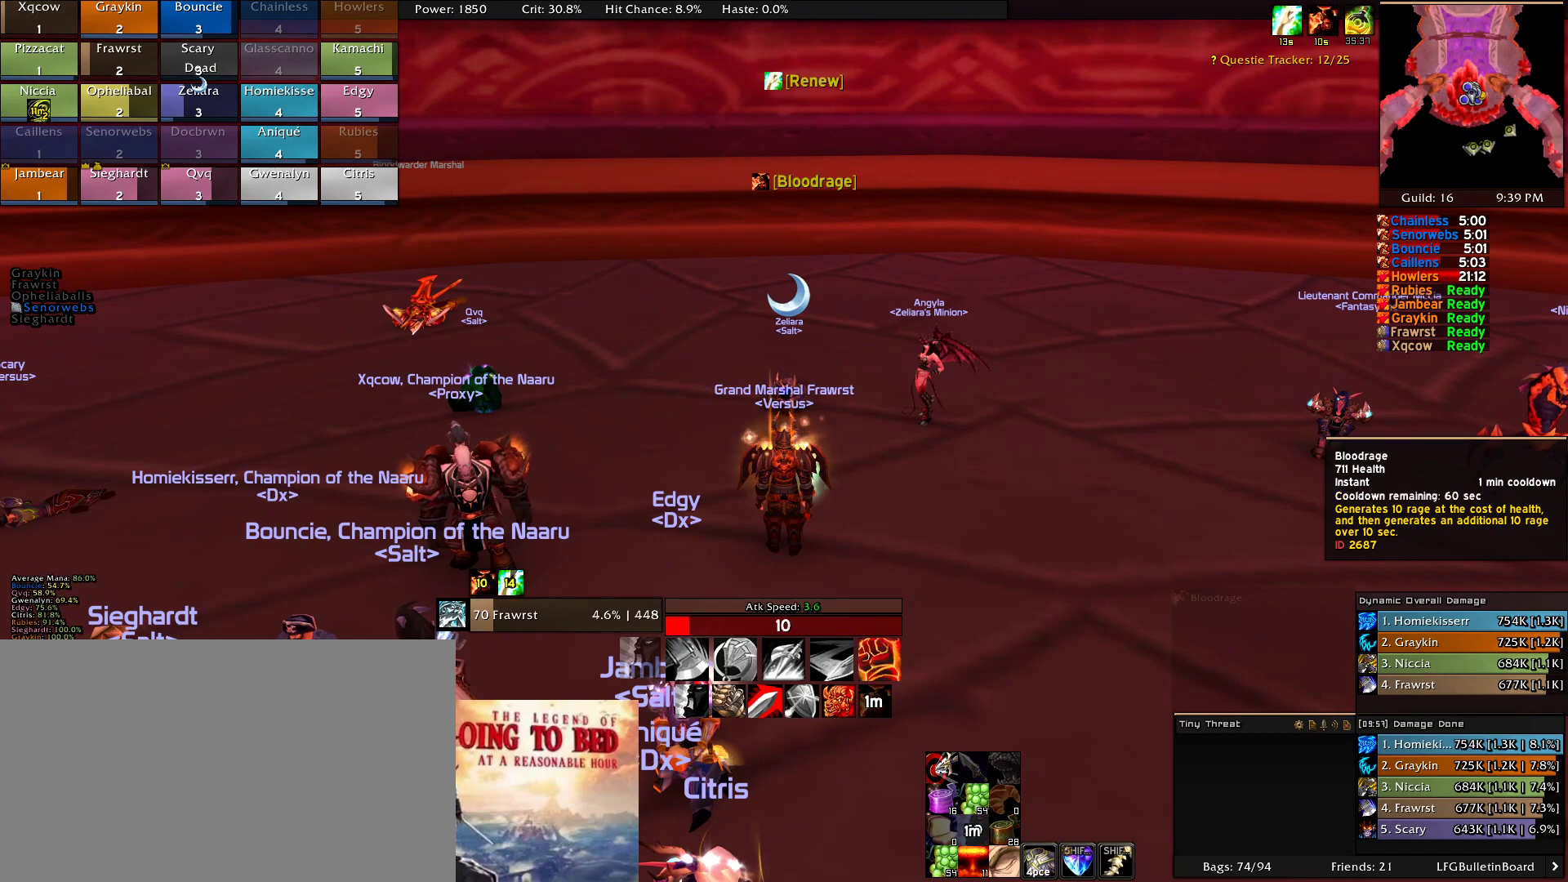
{"keys": [], "mouse": [], "events": []}
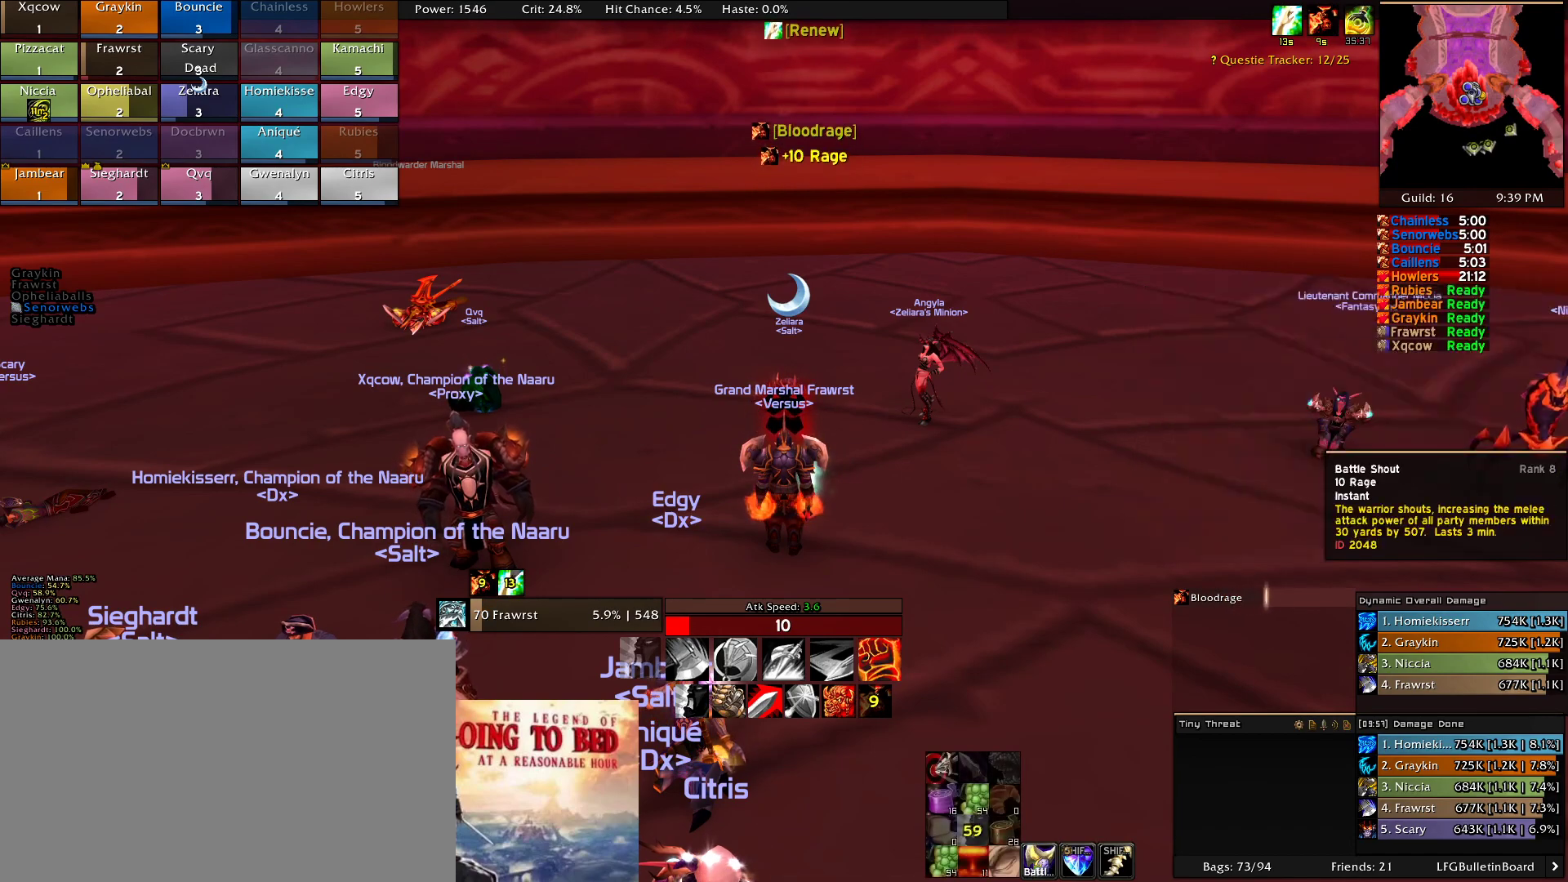
{"keys": [], "mouse": [], "events": [[416, "mouse_left", "down"], [500, "mouse_left", "up"]]}
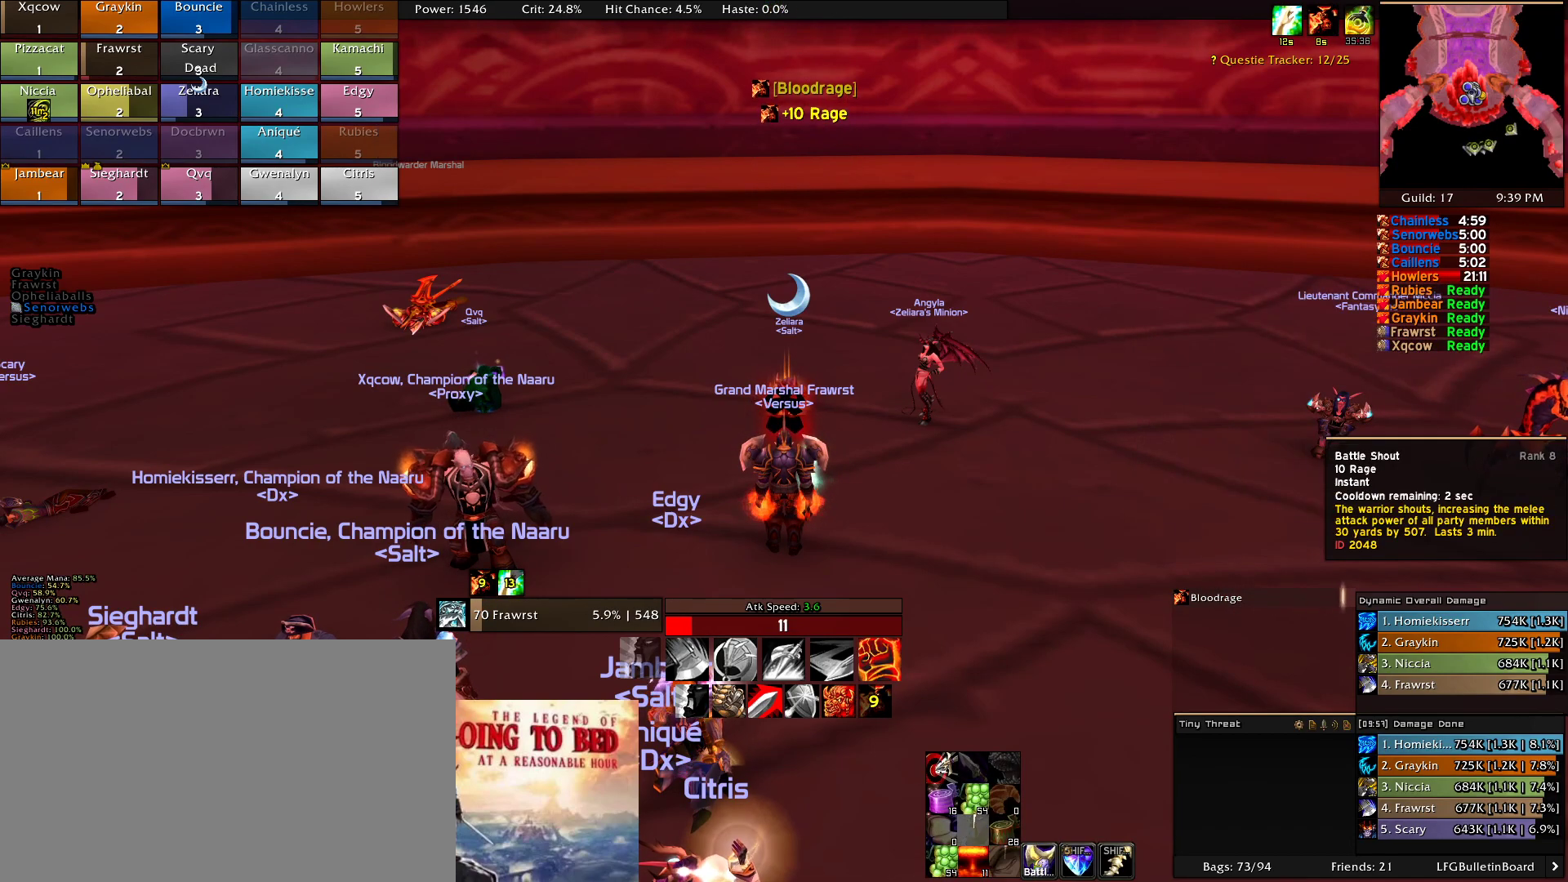
{"keys": [], "mouse": [], "events": []}
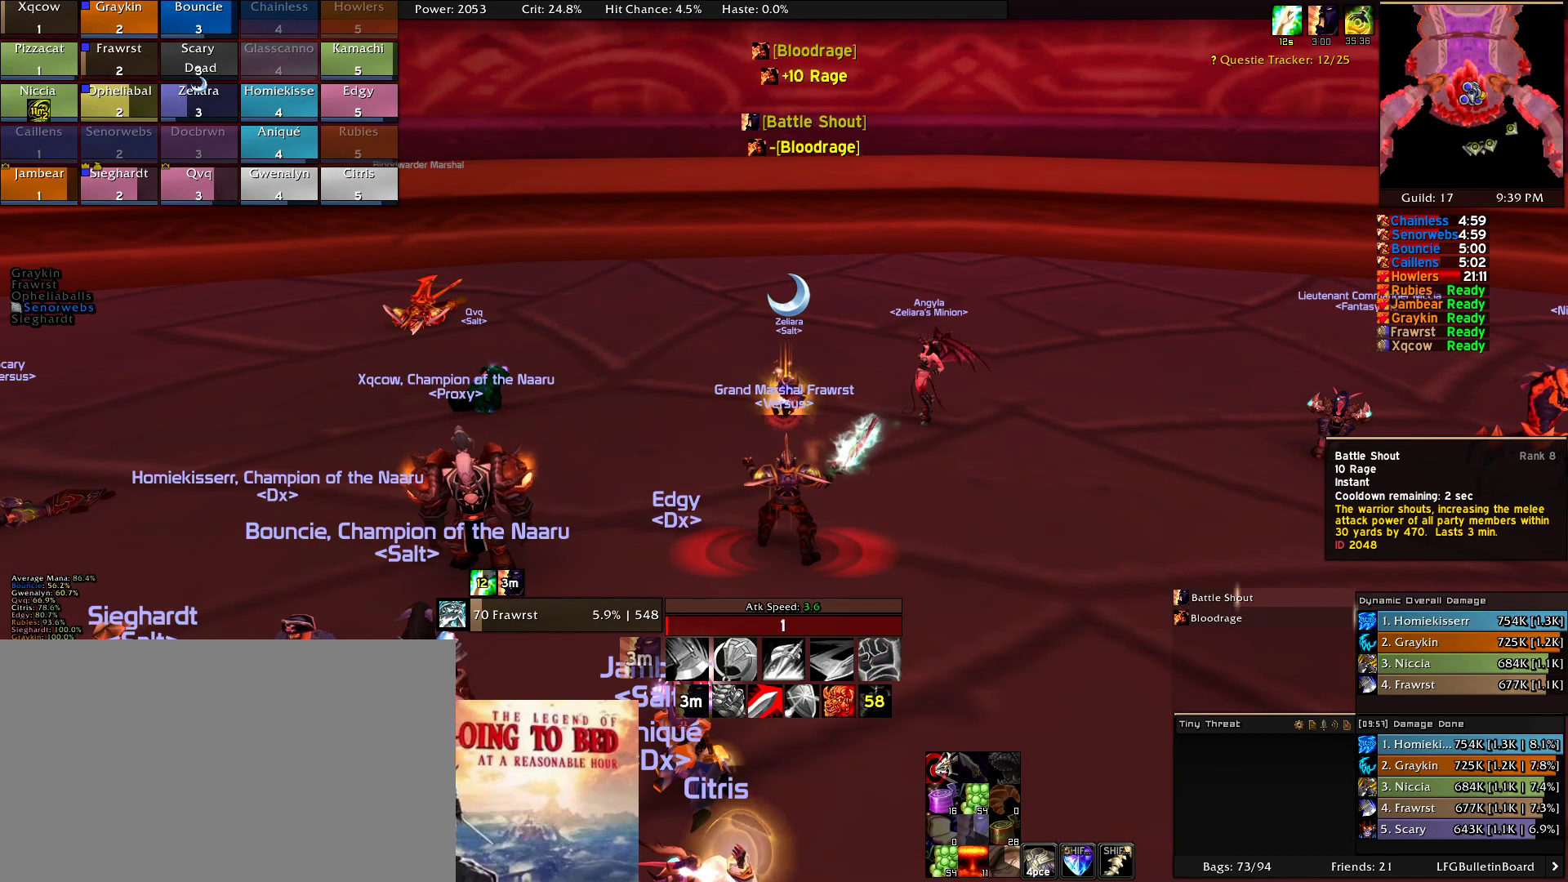
{"keys": [], "mouse": [], "events": []}
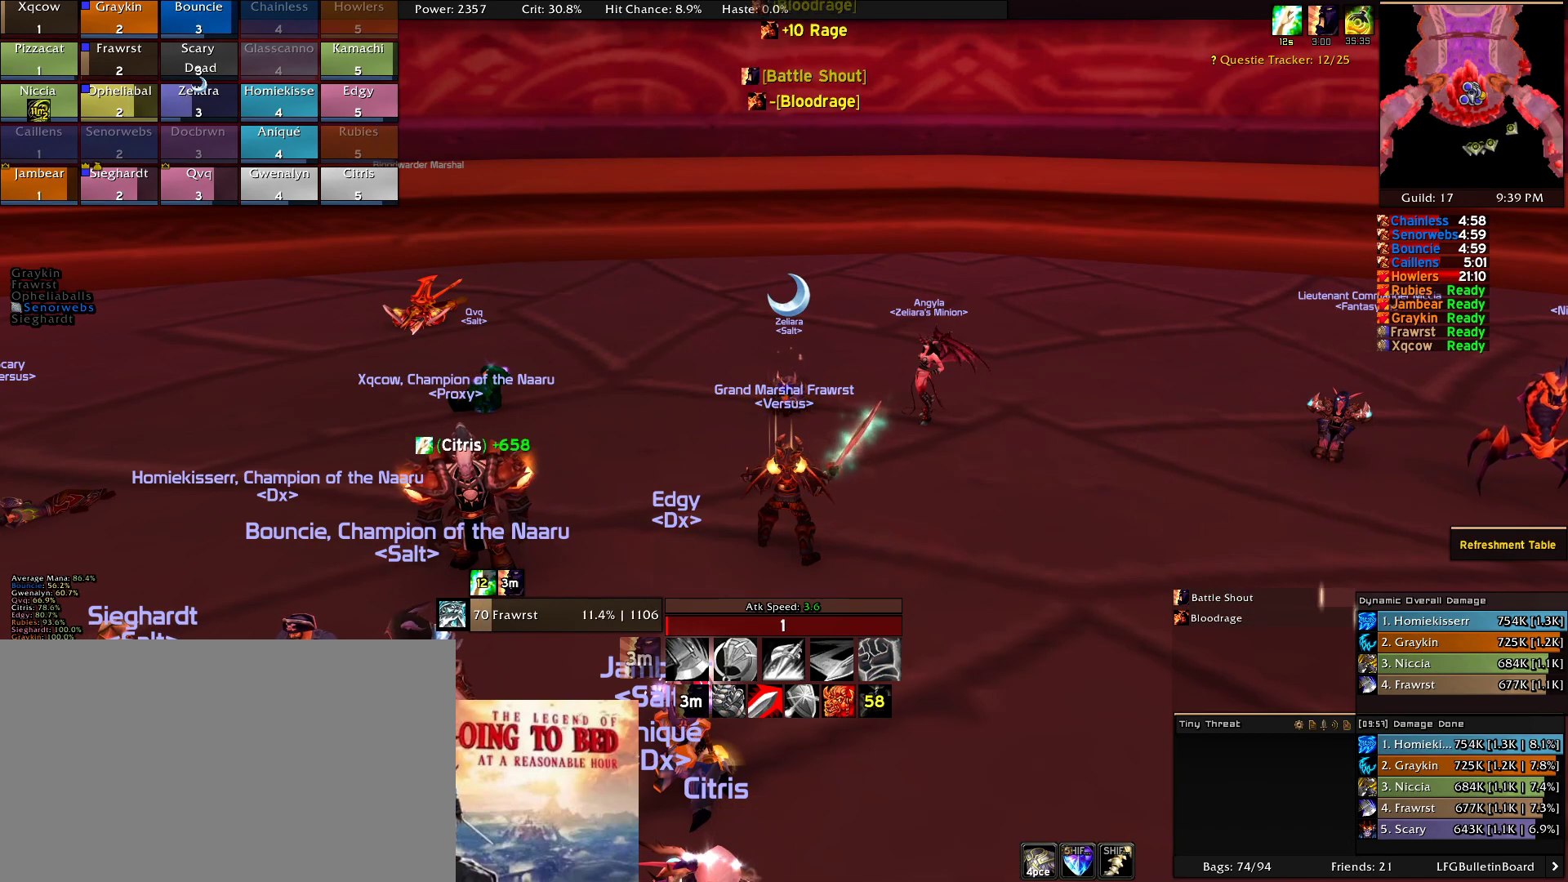
{"keys": [], "mouse": [], "events": [[416, "mouse_left", "down"], [500, "mouse_left", "up"]]}
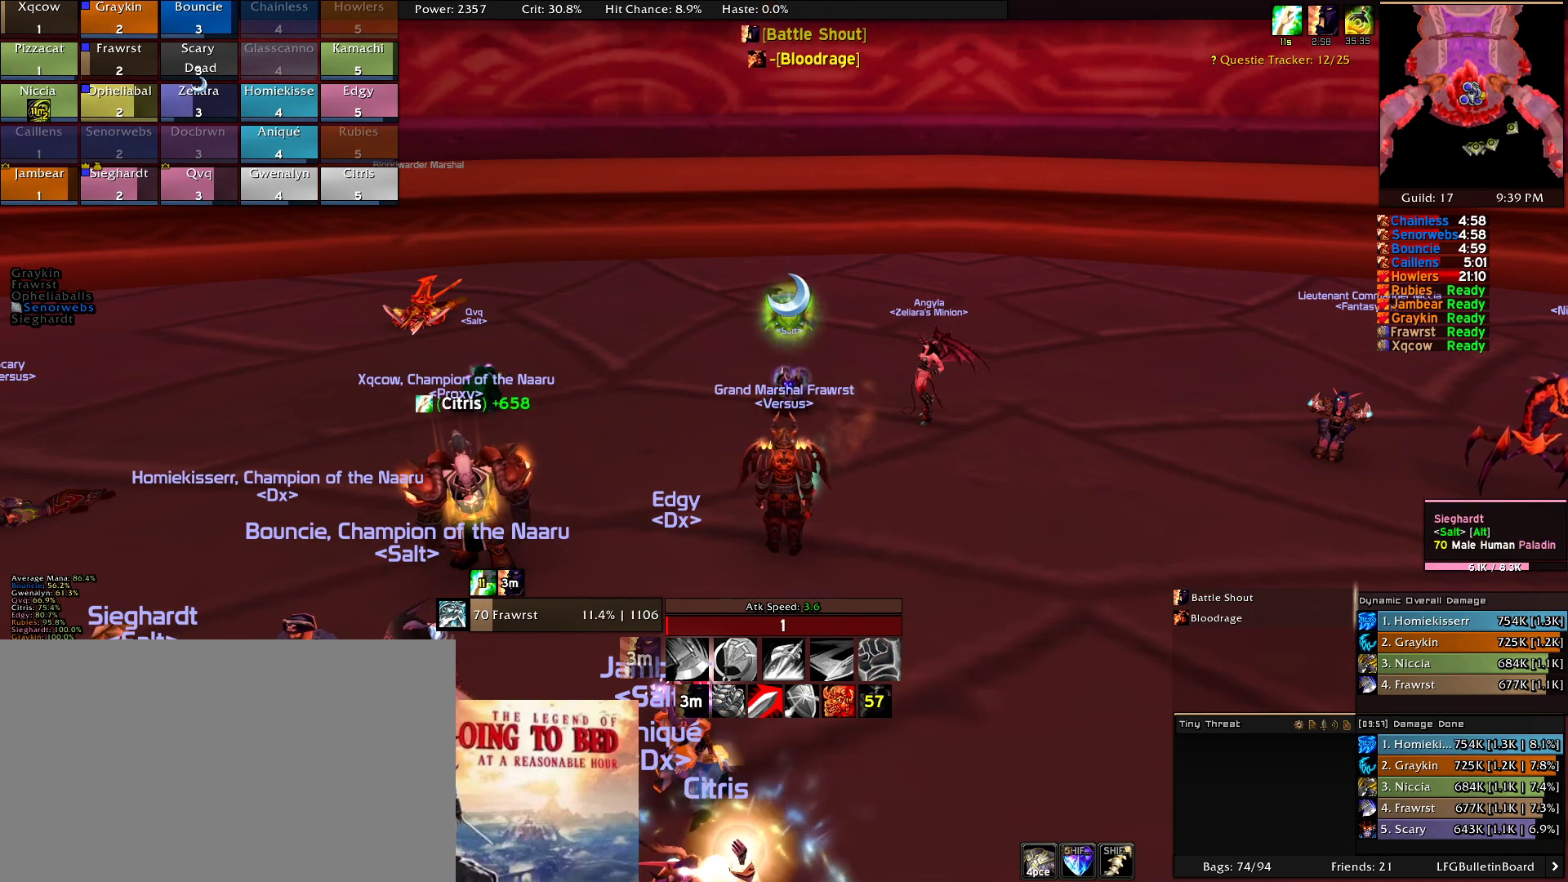
{"keys": [], "mouse": [], "events": []}